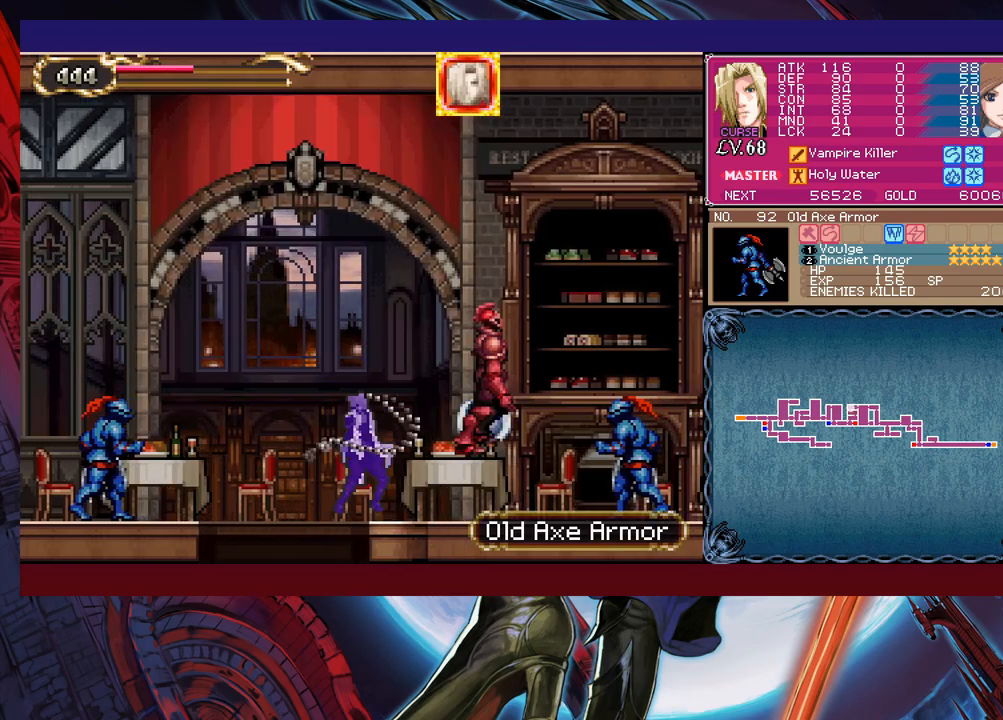
Gameplay with a controller (Xbox layout); each line is a JSON object with the inputs held at the frame after it. "events" lists button and stick changes between this image and that frame as [ms after this image, input, new state], when the widget could be followed in between. Not read: L2 R2 right_stick.
{"buttons": [], "left_stick": "right", "events": [[433, "B", "up"], [433, "X", "up"]]}
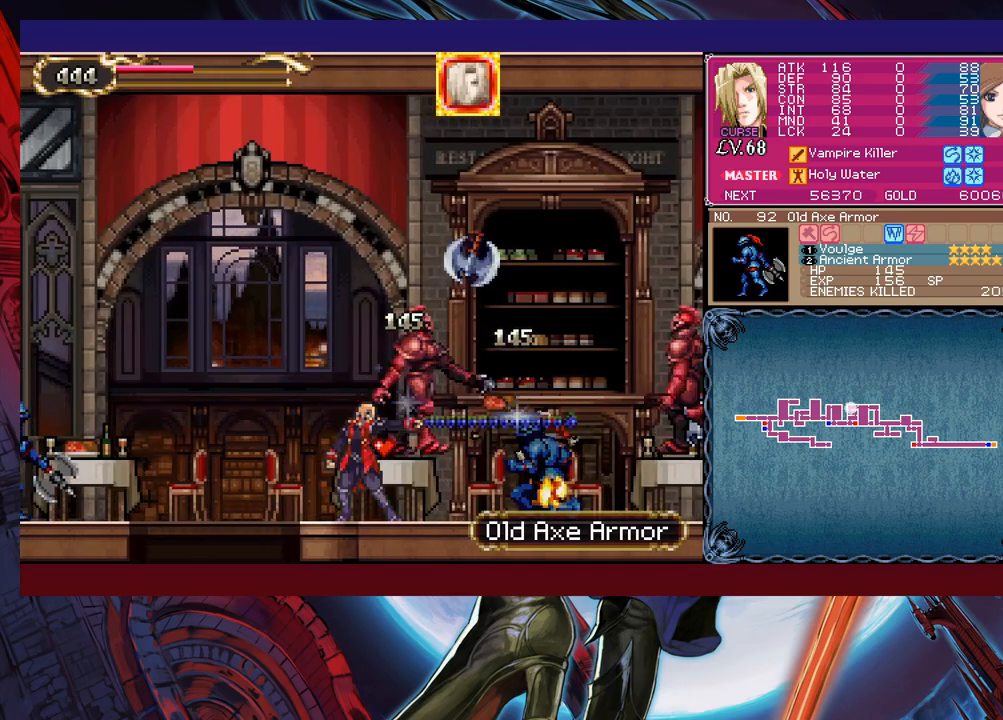
{"buttons": ["X"], "left_stick": "down-right", "events": [[233, "B", "down"], [433, "left_stick", "down-right"], [483, "B", "up"], [483, "X", "down"]]}
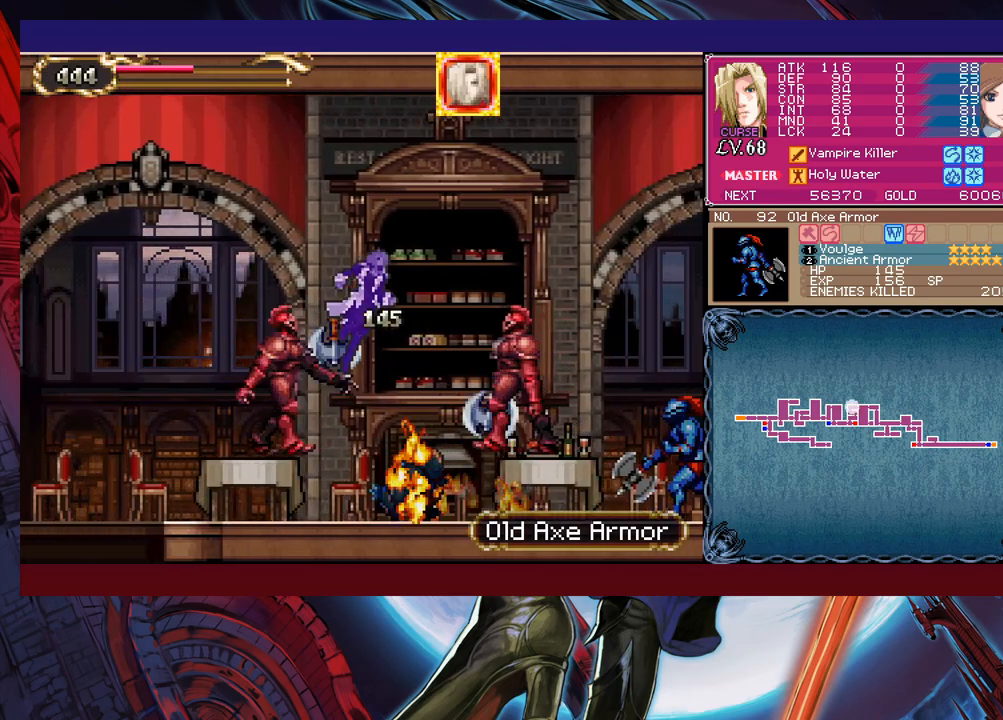
{"buttons": [], "left_stick": "center", "events": [[183, "left_stick", "right"], [383, "X", "up"], [467, "left_stick", "center"]]}
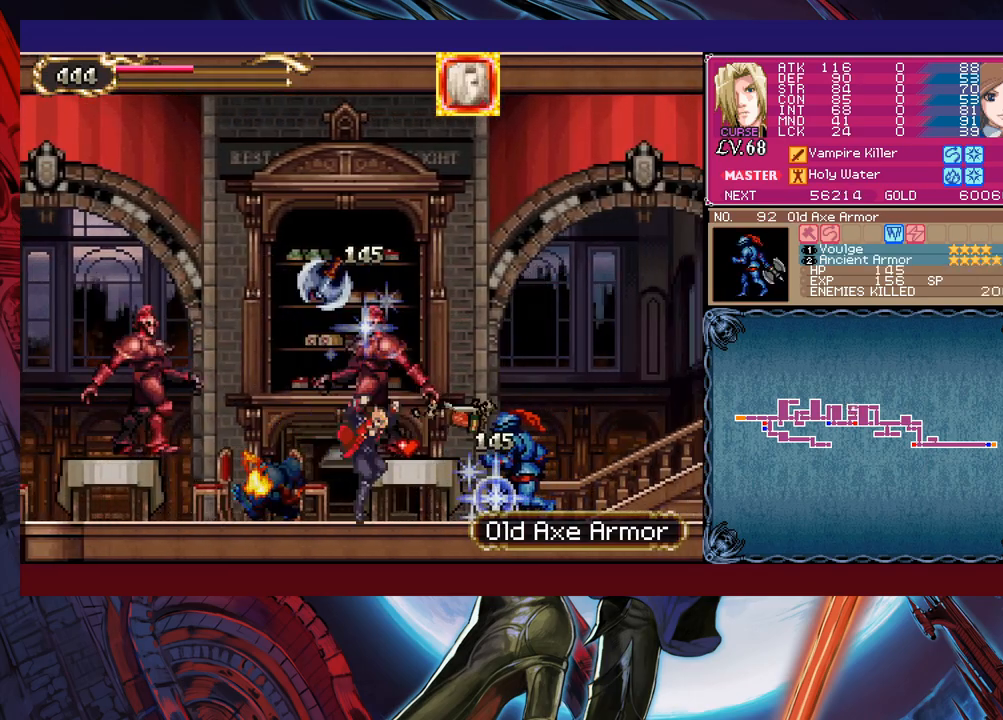
{"buttons": [], "left_stick": "left", "events": [[17, "left_stick", "left"]]}
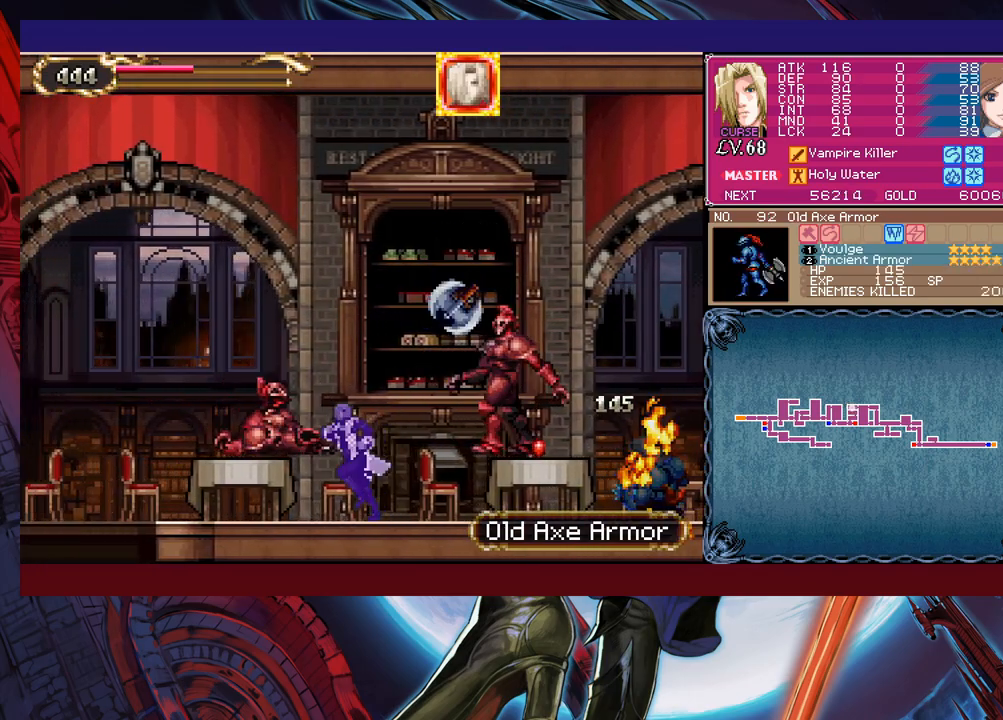
{"buttons": [], "left_stick": "left", "events": []}
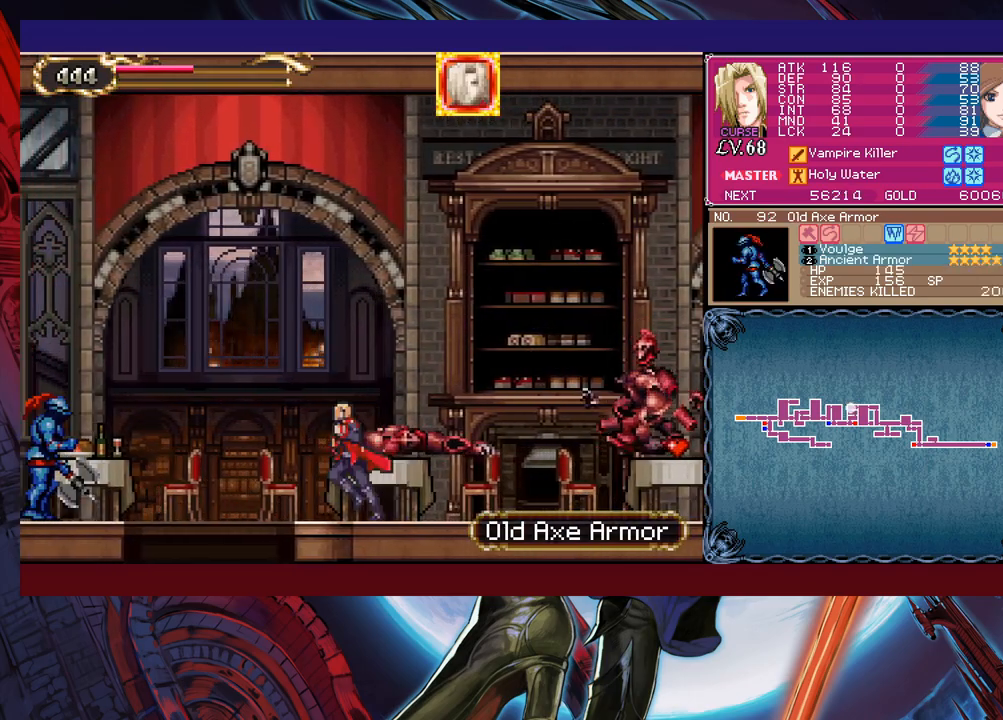
{"buttons": [], "left_stick": "down-left", "events": [[117, "B", "down"], [267, "left_stick", "down-left"], [283, "B", "up"], [283, "X", "down"], [483, "X", "up"]]}
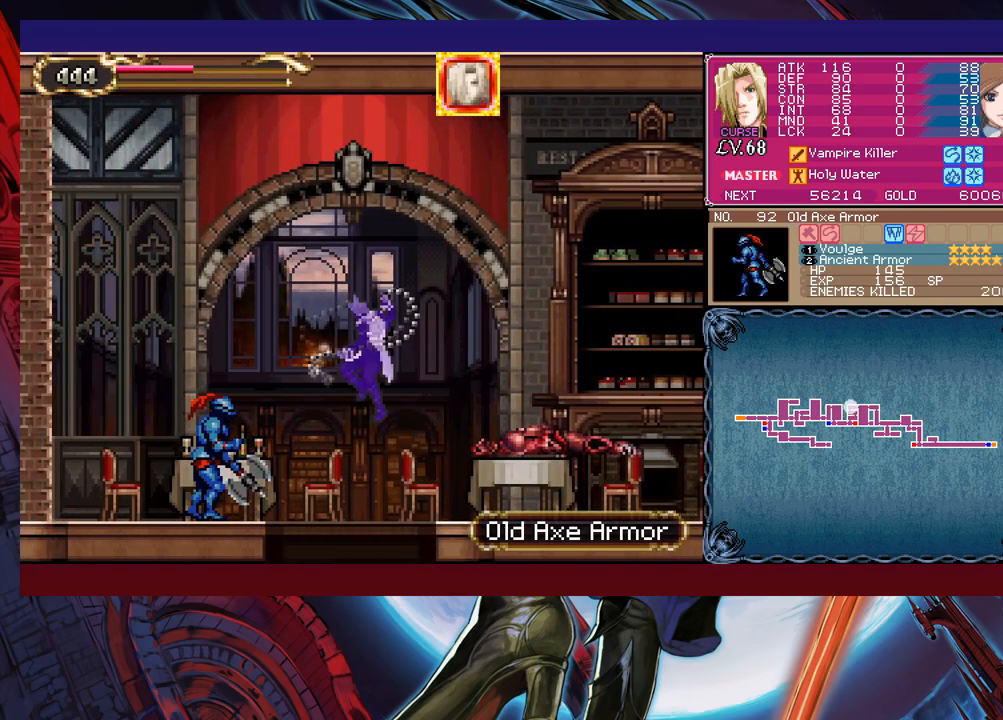
{"buttons": [], "left_stick": "down-right", "events": [[133, "left_stick", "center"], [267, "left_stick", "down"], [333, "B", "down"], [467, "B", "up"], [467, "left_stick", "down-right"]]}
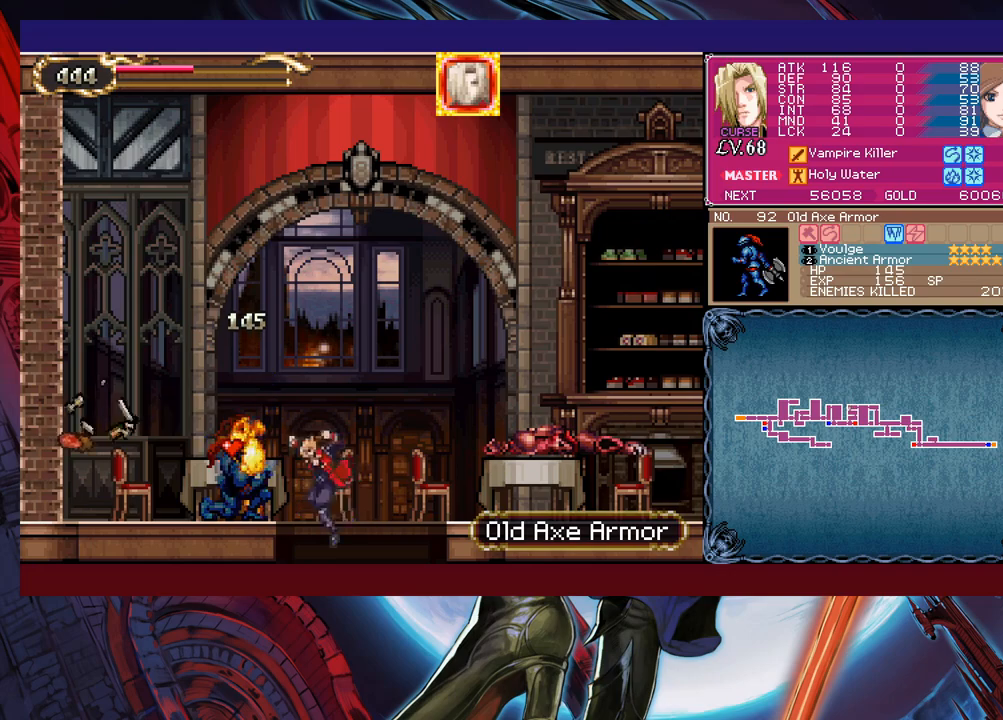
{"buttons": ["B"], "left_stick": "center", "events": [[17, "left_stick", "right"], [83, "left_stick", "center"], [267, "left_stick", "left"], [317, "left_stick", "center"], [383, "B", "down"]]}
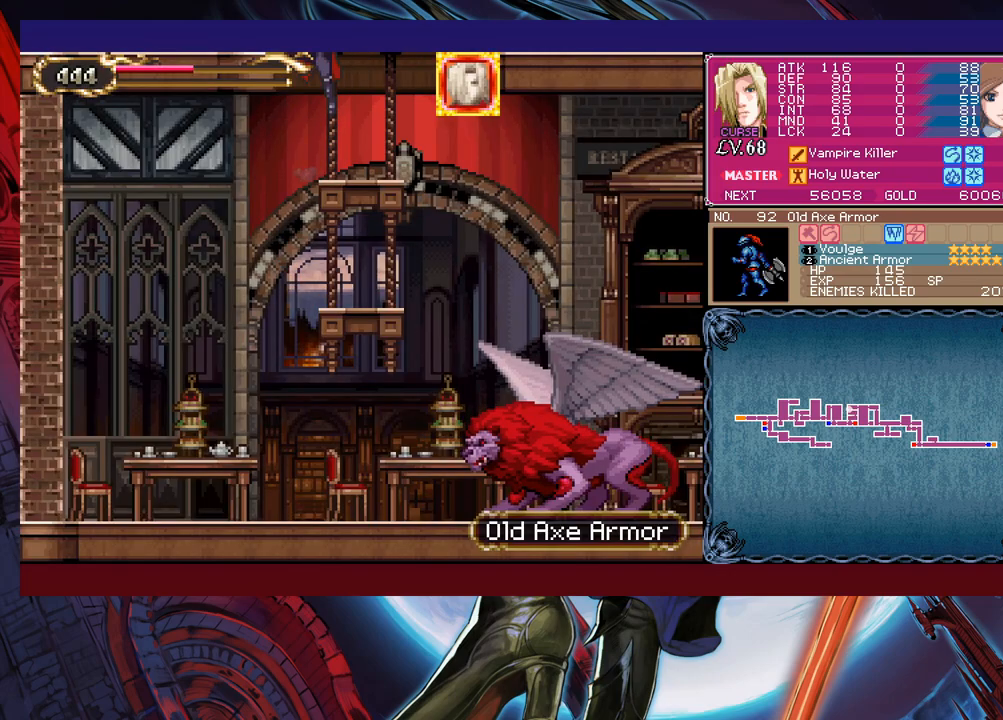
{"buttons": ["B", "X"], "left_stick": "center", "events": [[83, "X", "down"]]}
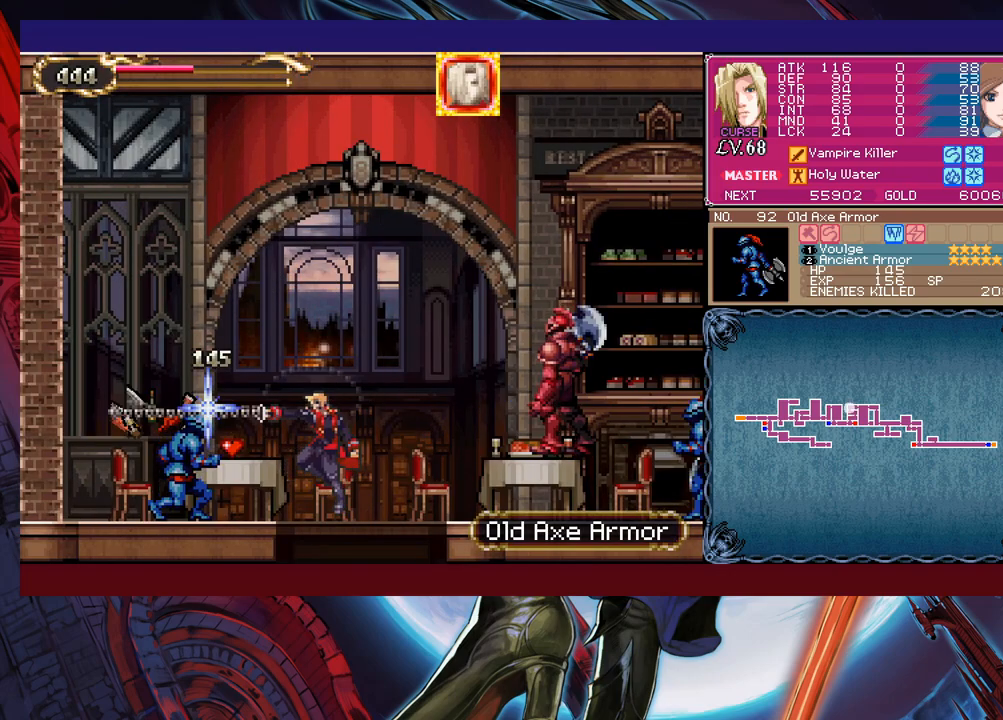
{"buttons": [], "left_stick": "center", "events": [[33, "B", "up"], [33, "X", "up"], [33, "left_stick", "right"], [183, "left_stick", "down"], [367, "left_stick", "center"], [417, "B", "down"], [483, "B", "up"]]}
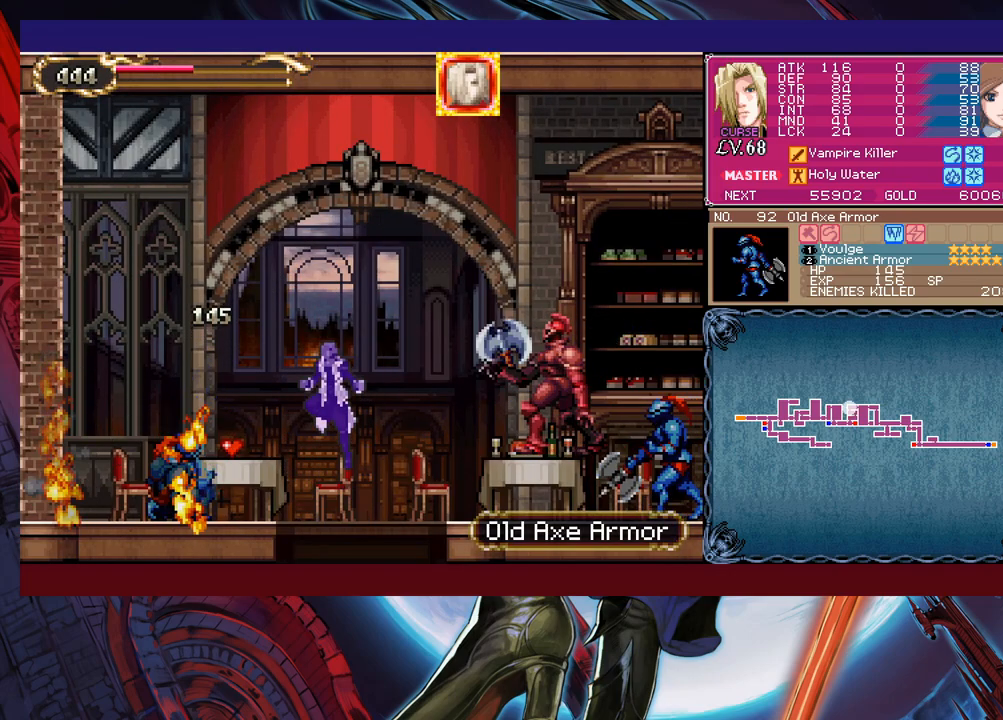
{"buttons": [], "left_stick": "down", "events": [[167, "left_stick", "down"], [383, "B", "down"], [483, "B", "up"]]}
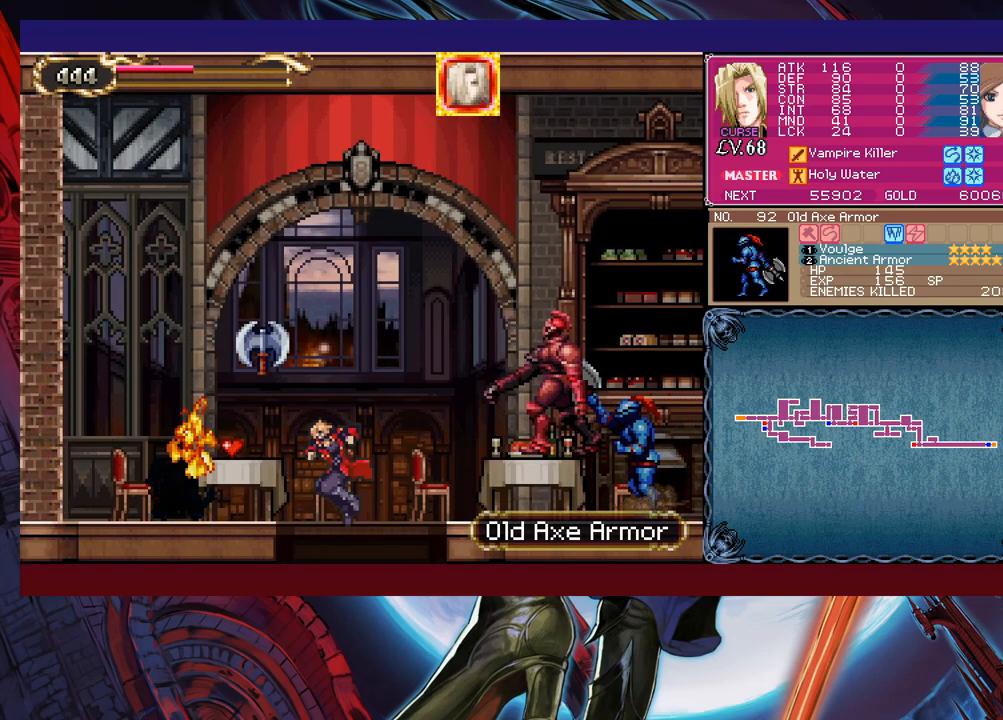
{"buttons": [], "left_stick": "center", "events": [[33, "left_stick", "right"], [117, "left_stick", "center"]]}
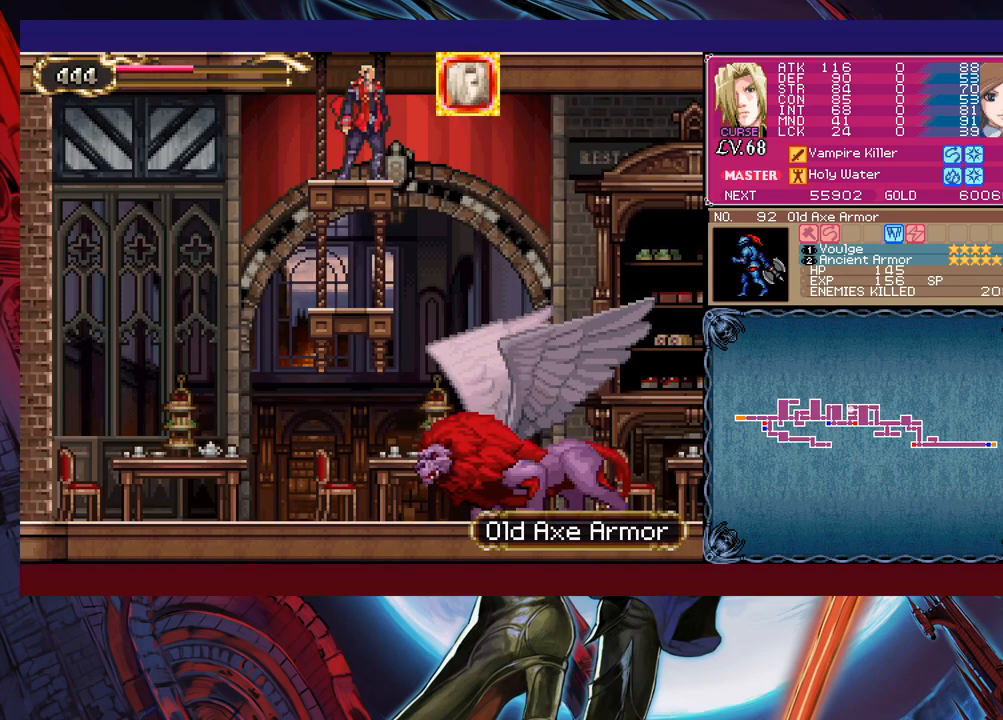
{"buttons": ["B", "X"], "left_stick": "right", "events": [[133, "B", "down"], [233, "left_stick", "right"], [383, "X", "down"]]}
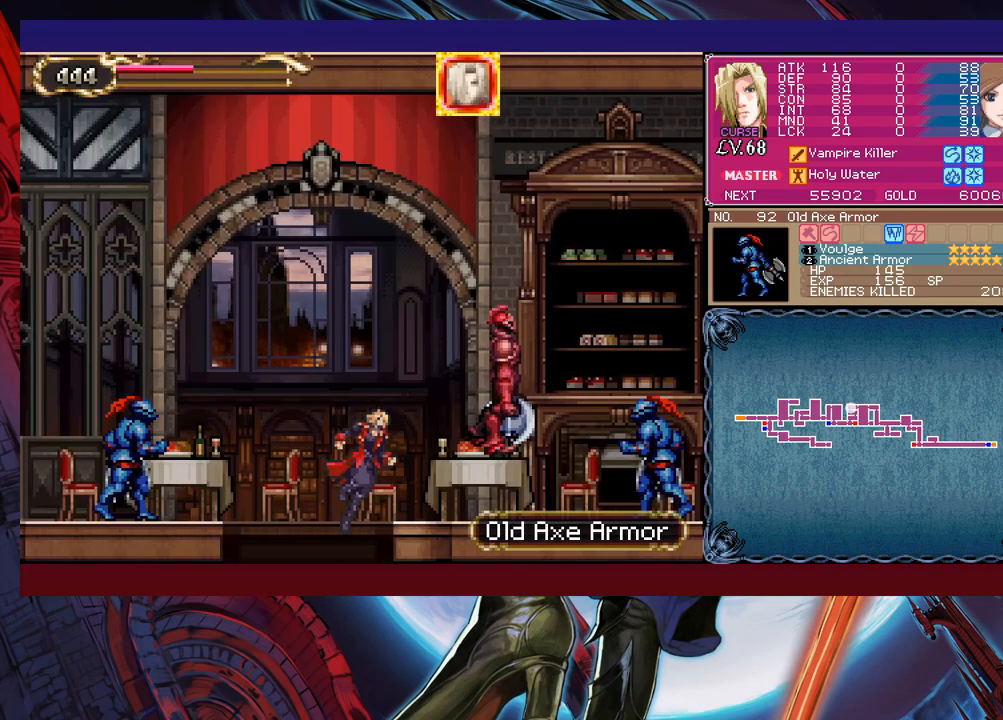
{"buttons": ["B", "X"], "left_stick": "right", "events": [[183, "X", "up"], [267, "X", "down"]]}
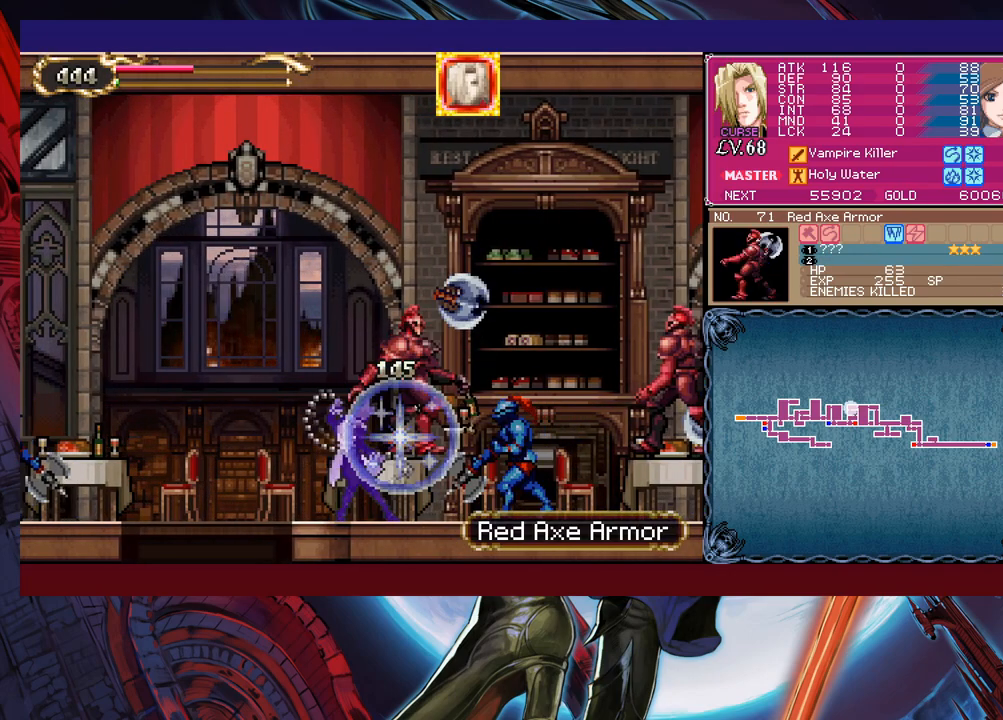
{"buttons": [], "left_stick": "right", "events": [[167, "B", "up"], [167, "X", "up"]]}
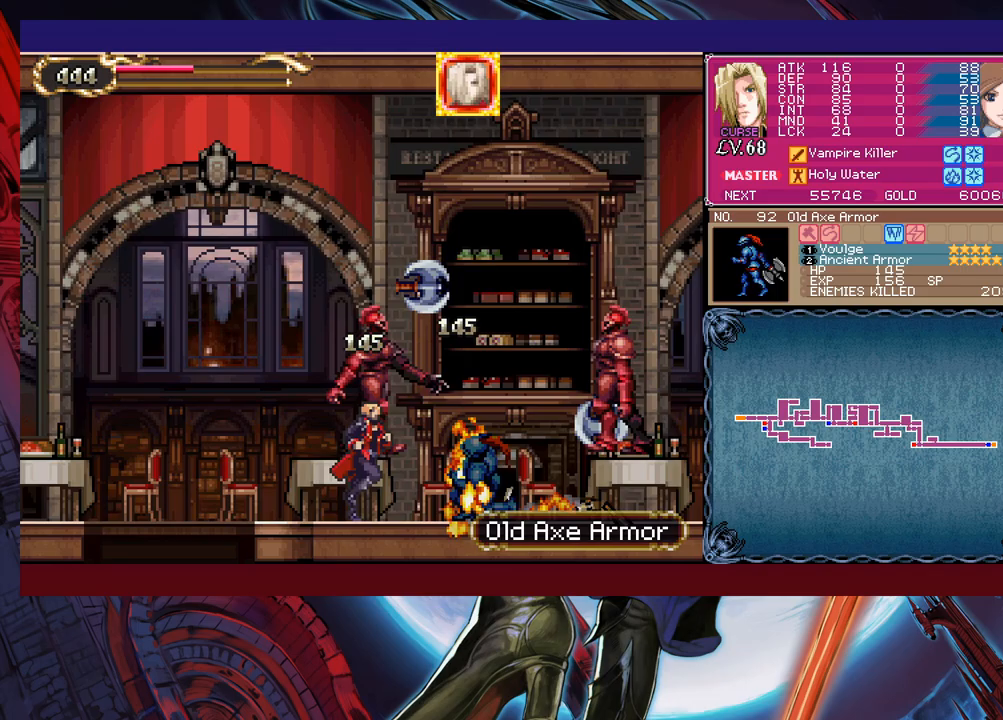
{"buttons": ["X"], "left_stick": "down-right", "events": [[33, "B", "down"], [233, "left_stick", "down-right"], [317, "X", "down"], [417, "B", "up"]]}
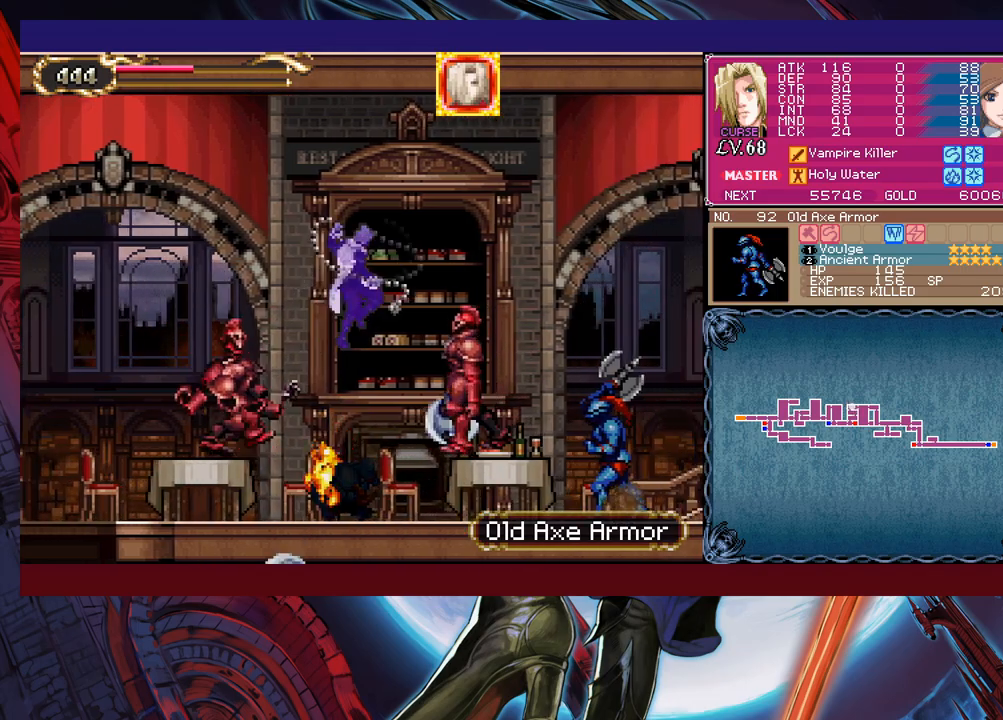
{"buttons": [], "left_stick": "left", "events": [[50, "left_stick", "right"], [217, "X", "up"], [283, "left_stick", "center"], [367, "left_stick", "left"]]}
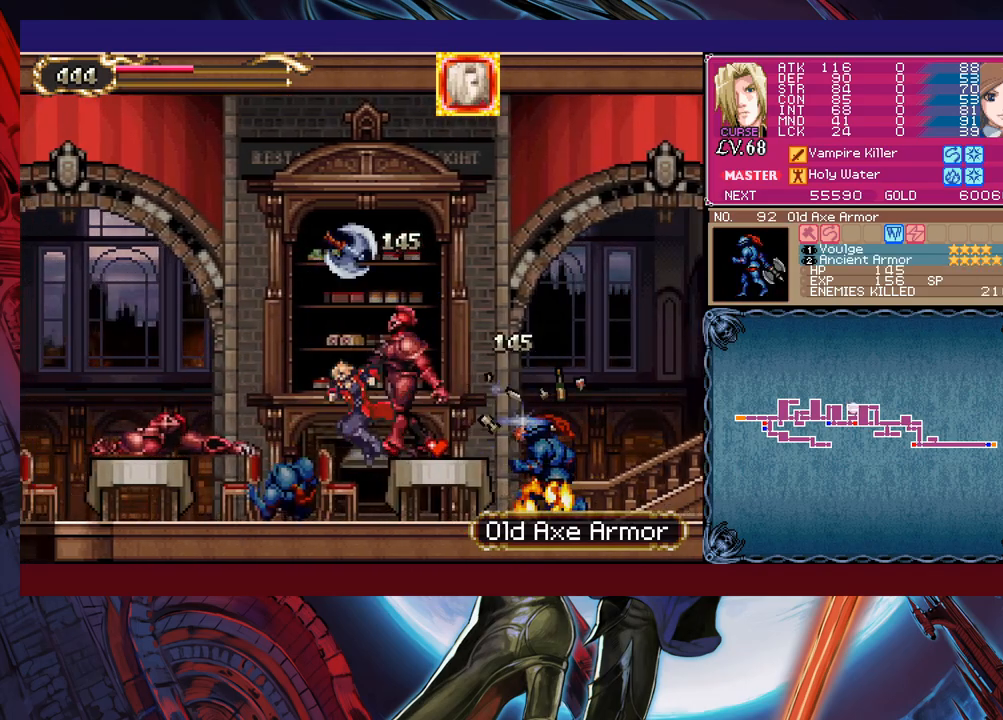
{"buttons": [], "left_stick": "left", "events": []}
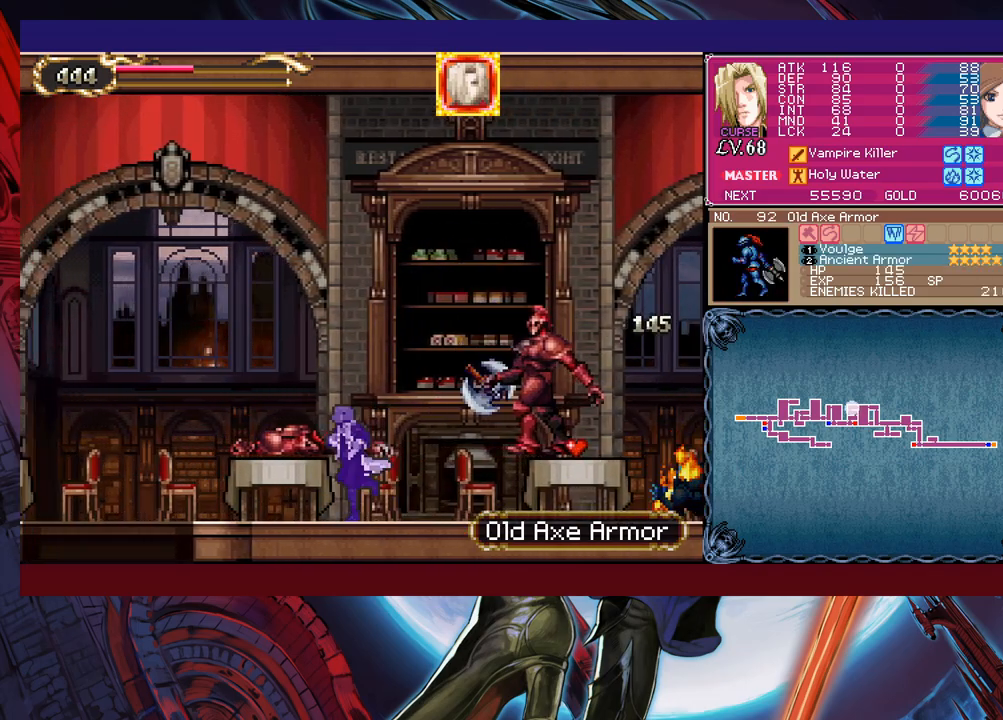
{"buttons": [], "left_stick": "down-left", "events": [[17, "B", "down"], [333, "X", "down"], [333, "left_stick", "down-left"], [383, "B", "up"], [483, "X", "up"]]}
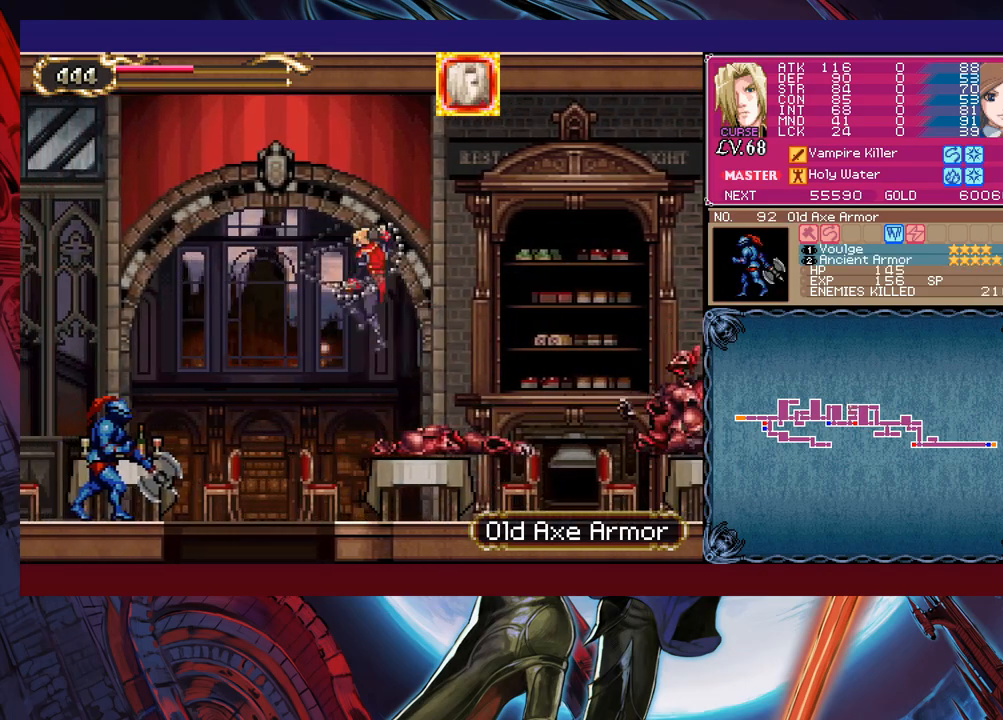
{"buttons": [], "left_stick": "down", "events": [[333, "left_stick", "right"], [433, "left_stick", "down"]]}
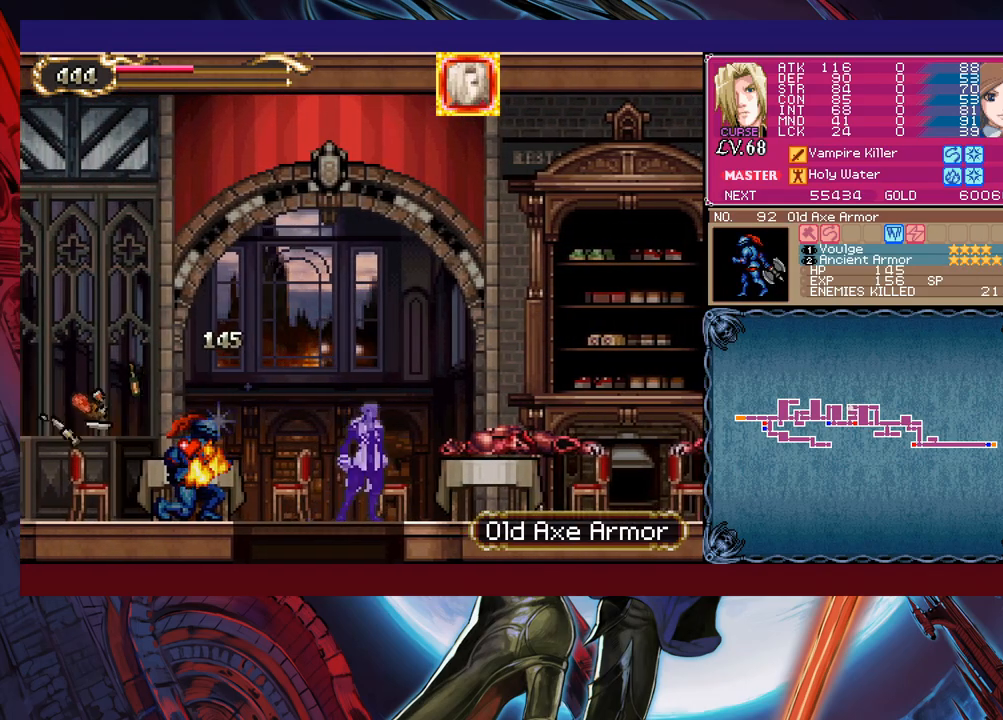
{"buttons": ["B"], "left_stick": "right", "events": [[33, "B", "down"], [117, "B", "up"], [133, "left_stick", "center"], [317, "left_stick", "right"], [333, "B", "down"]]}
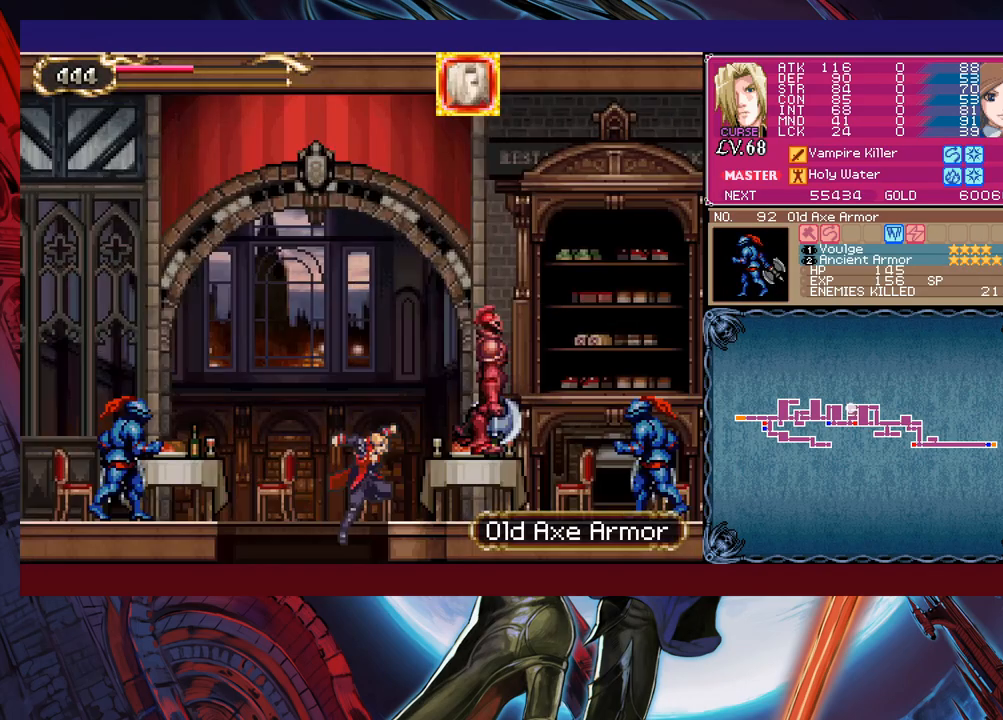
{"buttons": ["B", "X"], "left_stick": "down-right", "events": [[33, "left_stick", "down-right"], [133, "X", "down"]]}
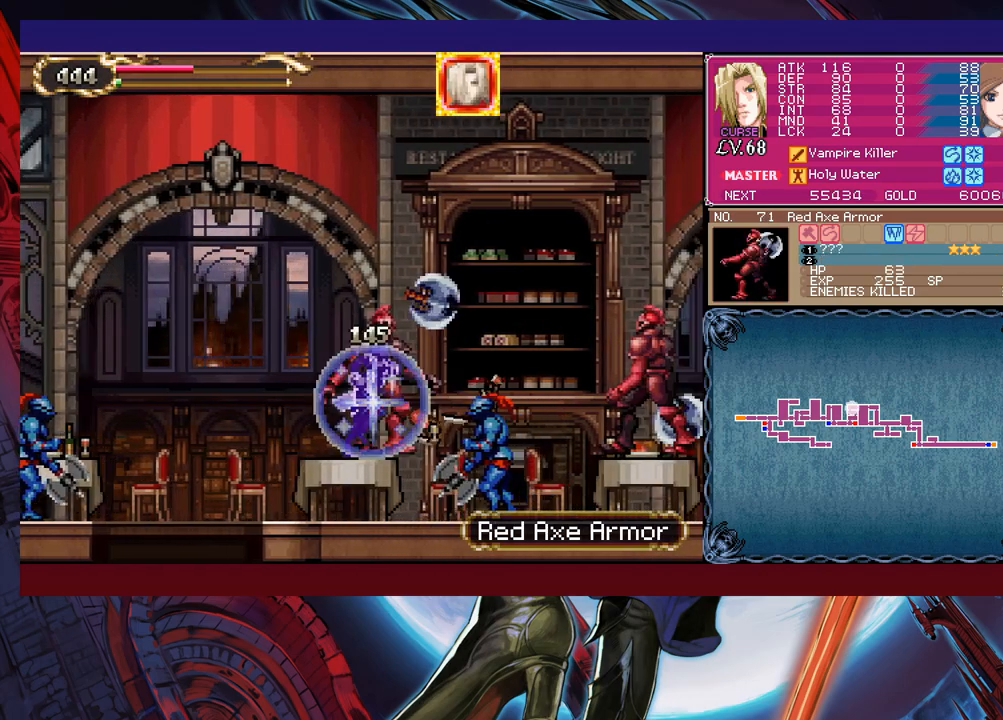
{"buttons": [], "left_stick": "right", "events": [[67, "left_stick", "right"], [83, "X", "up"], [117, "B", "up"], [333, "X", "down"], [367, "B", "down"], [433, "B", "up"], [483, "X", "up"]]}
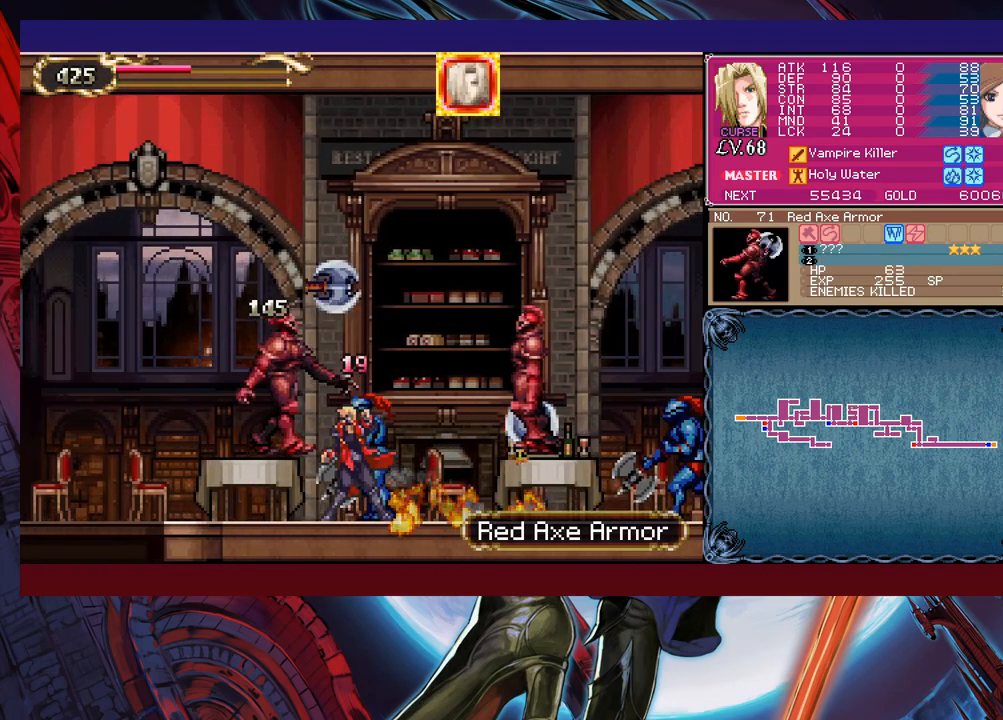
{"buttons": [], "left_stick": "right", "events": [[167, "X", "down"], [233, "B", "down"], [317, "B", "up"], [417, "X", "up"]]}
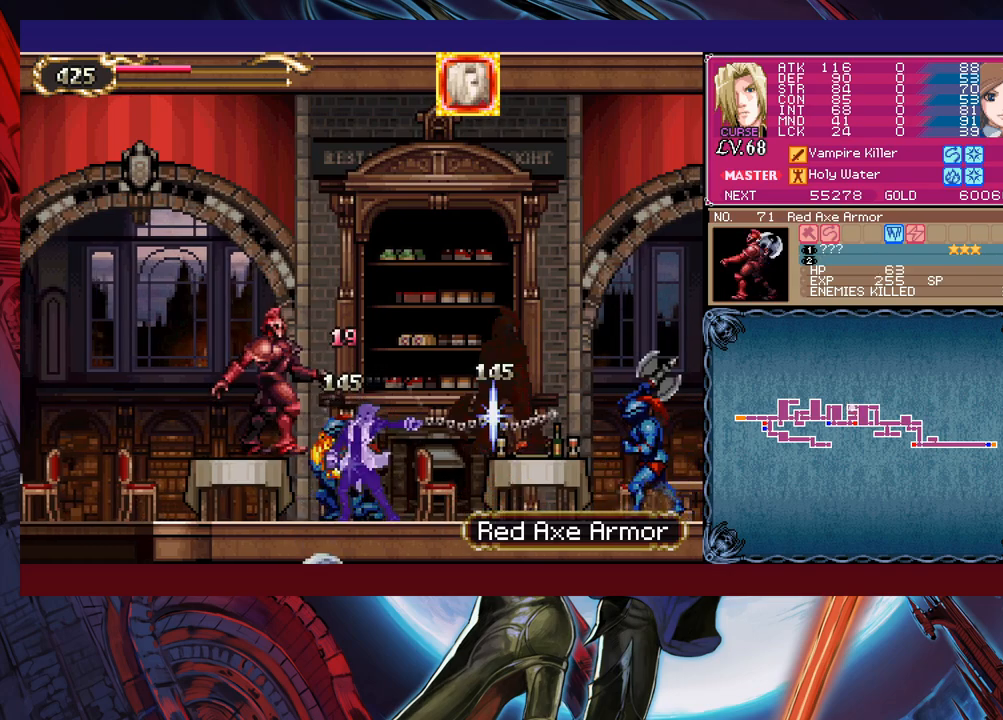
{"buttons": ["B", "X"], "left_stick": "down-right", "events": [[367, "left_stick", "down-right"], [383, "B", "down"], [433, "X", "down"]]}
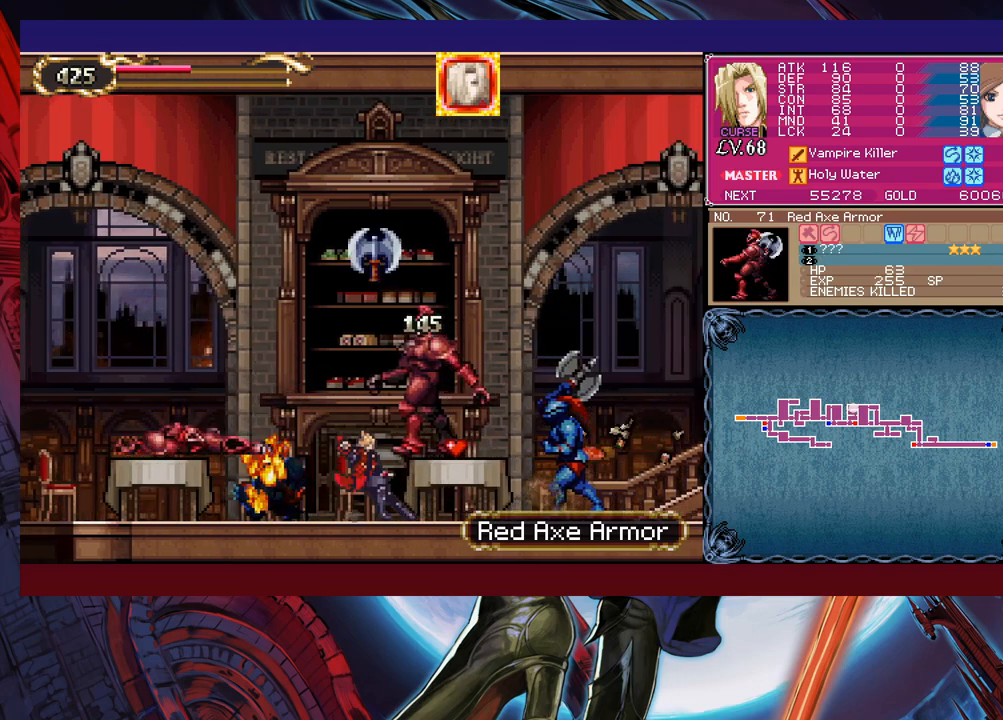
{"buttons": [], "left_stick": "center", "events": [[83, "B", "up"], [167, "X", "up"], [183, "left_stick", "down-left"], [233, "left_stick", "left"], [367, "left_stick", "center"]]}
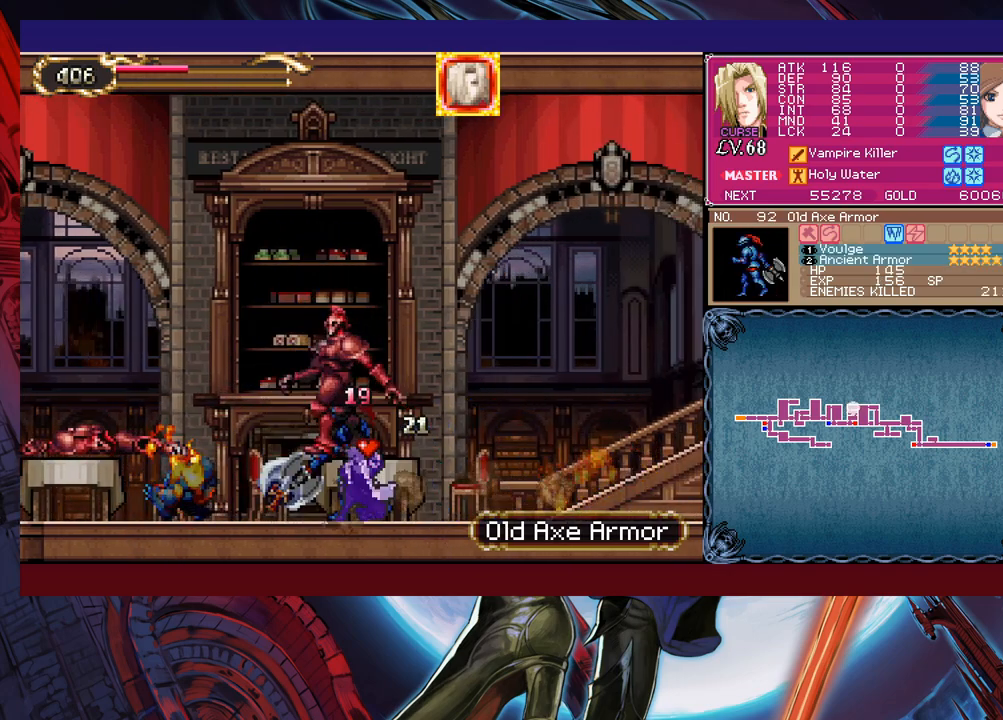
{"buttons": [], "left_stick": "left", "events": [[83, "left_stick", "down-left"], [183, "X", "down"], [267, "X", "up"], [333, "X", "down"], [433, "X", "up"], [483, "left_stick", "left"]]}
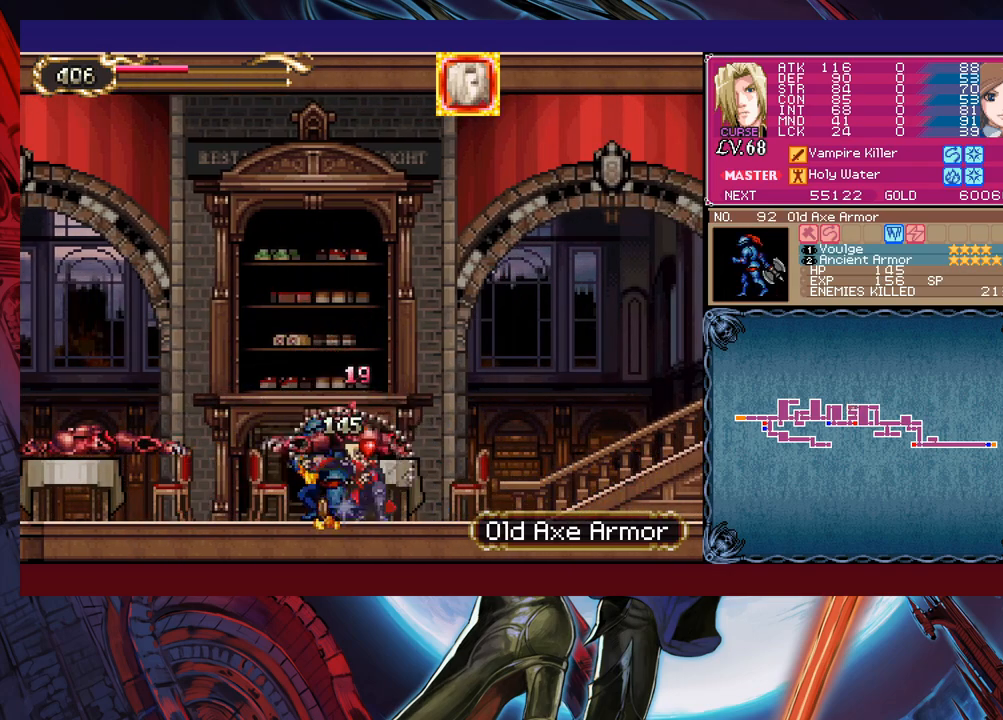
{"buttons": [], "left_stick": "left", "events": []}
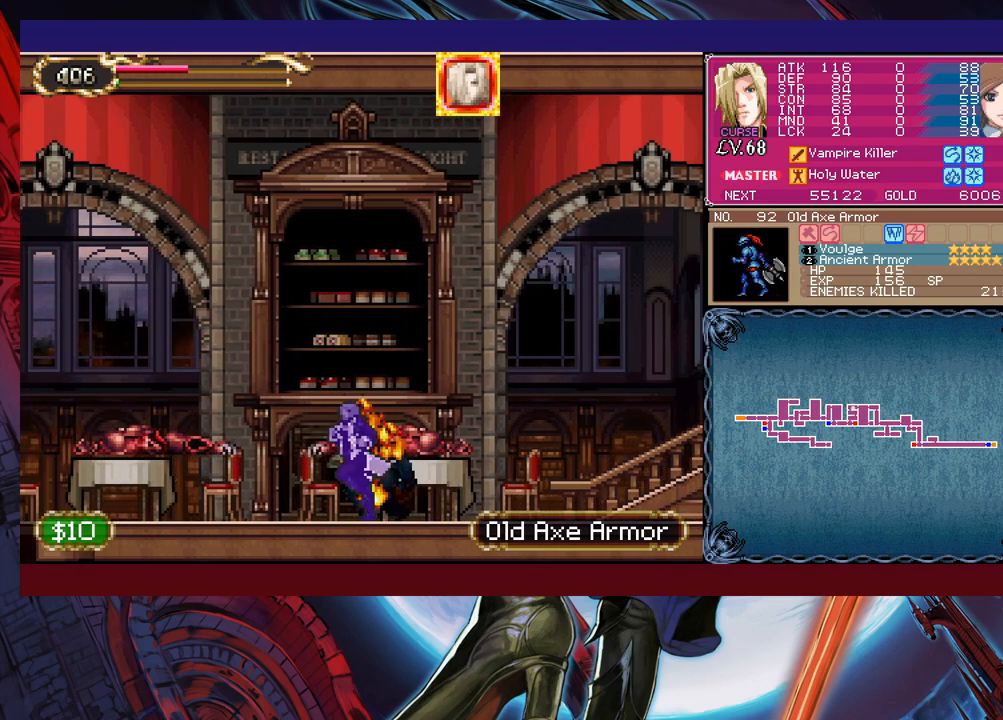
{"buttons": [], "left_stick": "down-left", "events": [[133, "B", "down"], [283, "left_stick", "down-left"], [367, "X", "down"], [467, "X", "up"], [483, "B", "up"]]}
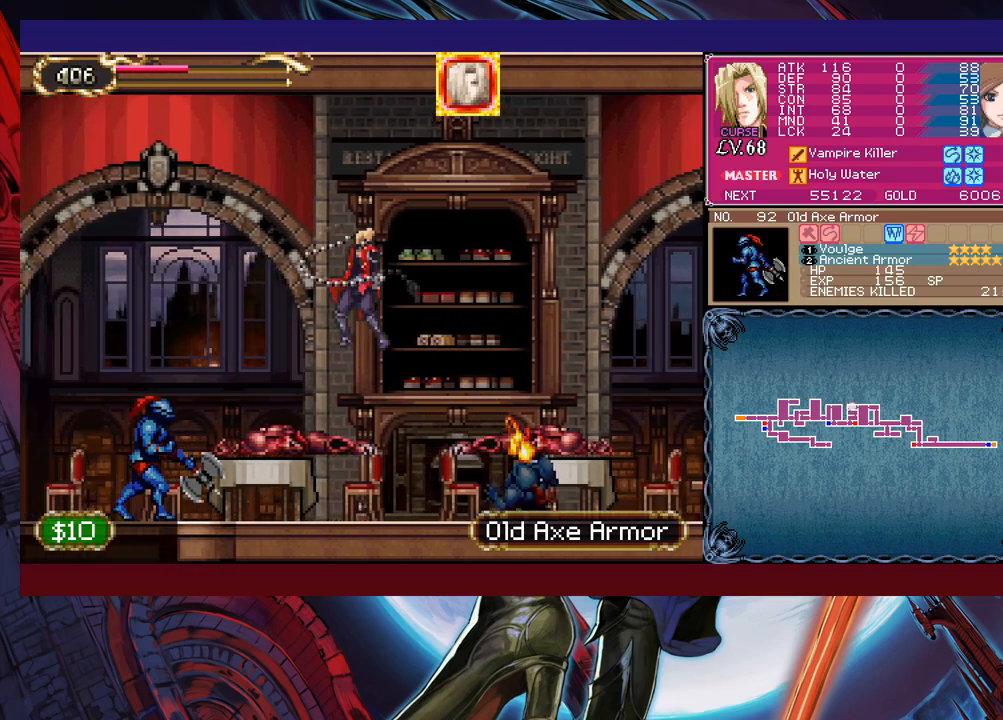
{"buttons": [], "left_stick": "left", "events": [[167, "left_stick", "left"]]}